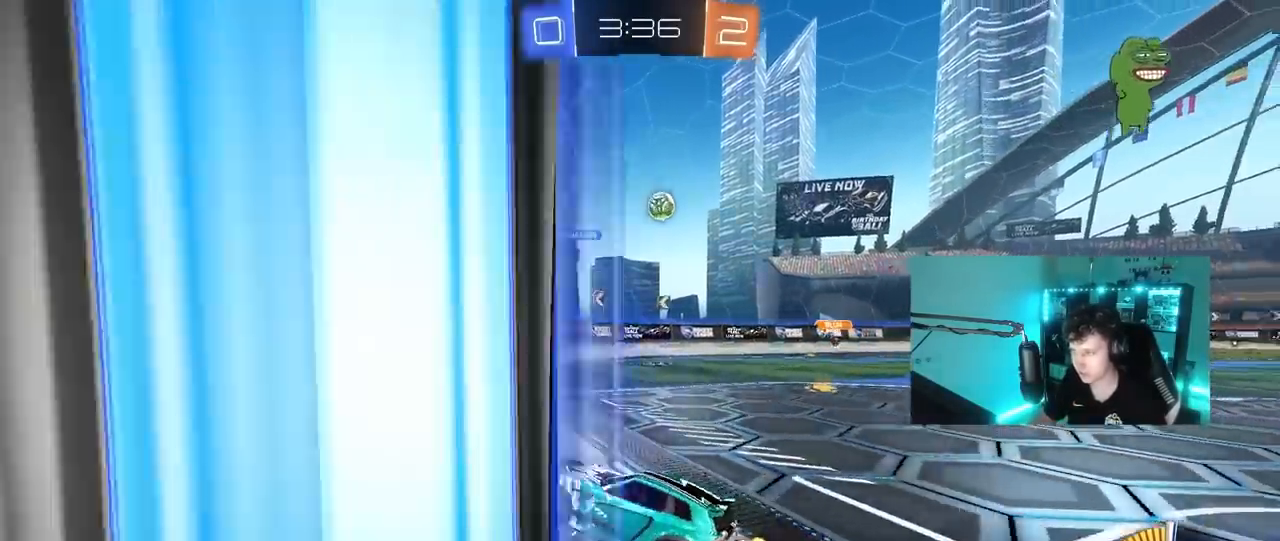
Gameplay with keyboard and mouse; each line is a JSON object with the keys and mouse buttons held at the frame after it. "events" lists presses ("down") and releases ("up") of "1", "2", "3", "4", "5", "a", "alt", "c", "caps_lock", "ctrl", "d", "e", "f", "g", "q", "r", "s", "shift", "space", "t", "tab", "v", "w", "x", "z", "mouse_left", "mouse_wheel" and "mouse_right" between this image and that frame as [ms after this image, input, new state], when the widget could be followed in between. "mouse_left", "mouse_wheel", "mouse_right" = the "left", "wheel", "right" buttons of the "mouse" list. No other keys are recorded. "wheel" means that the mouse wheel is clicked or scrolled. "mouse_move" is the direction in which the mouse moves at that frame (one of eight, or "still"), when it could be read.
{"keys": ["d", "w"], "mouse": [], "mouse_move": "still", "events": [[167, "a", "down"], [167, "s", "down"], [267, "a", "up"], [267, "s", "up"], [350, "d", "down"], [400, "w", "down"]]}
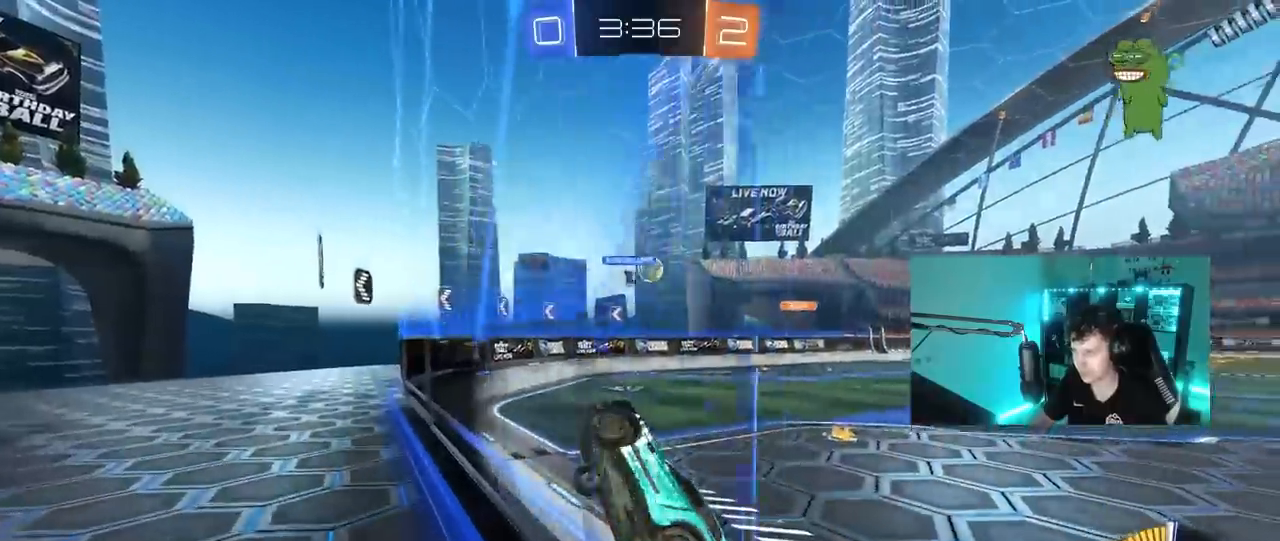
{"keys": ["w"], "mouse": [], "mouse_move": "still", "events": [[367, "d", "up"]]}
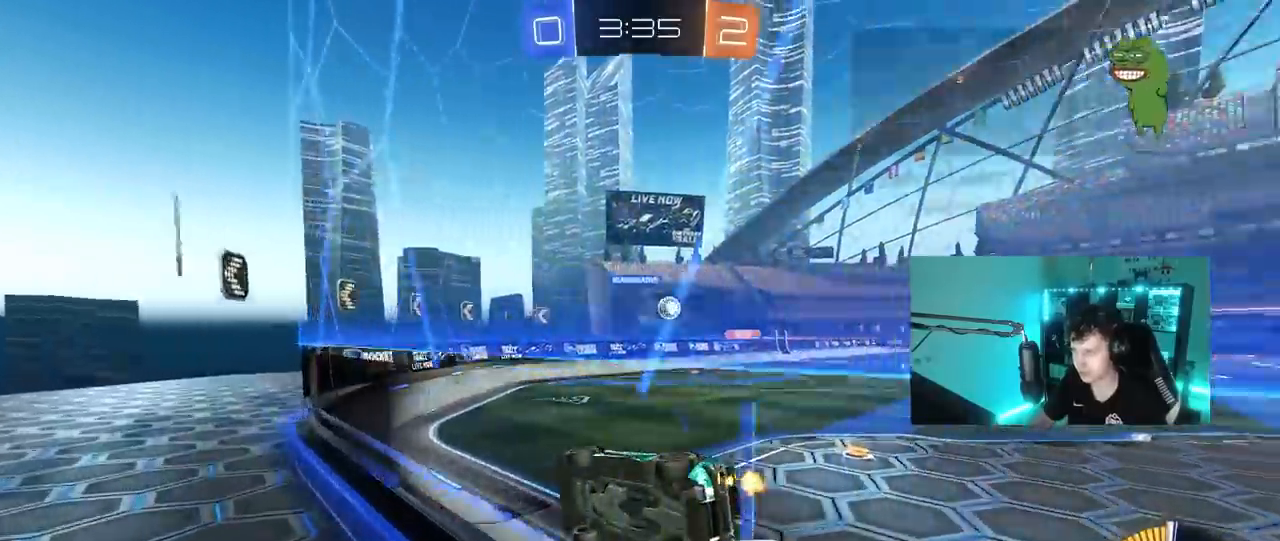
{"keys": ["d", "w"], "mouse": [], "mouse_move": "still", "events": [[200, "d", "down"], [250, "shift", "down"], [383, "shift", "up"]]}
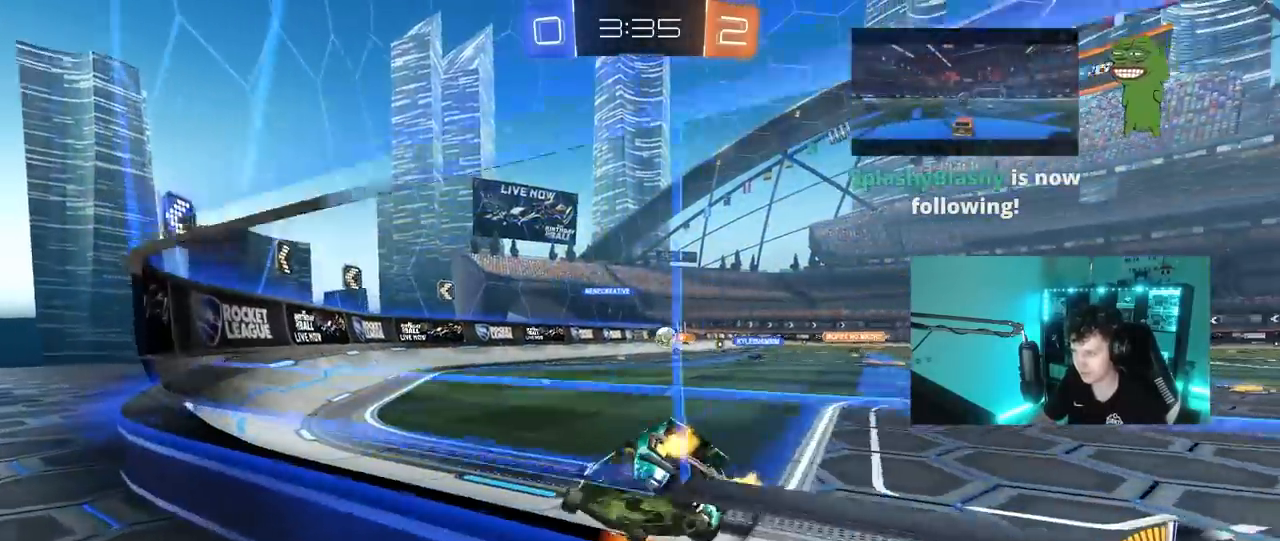
{"keys": ["d", "shift", "w"], "mouse": [], "mouse_move": "still", "events": [[117, "d", "up"], [317, "d", "down"], [400, "shift", "down"]]}
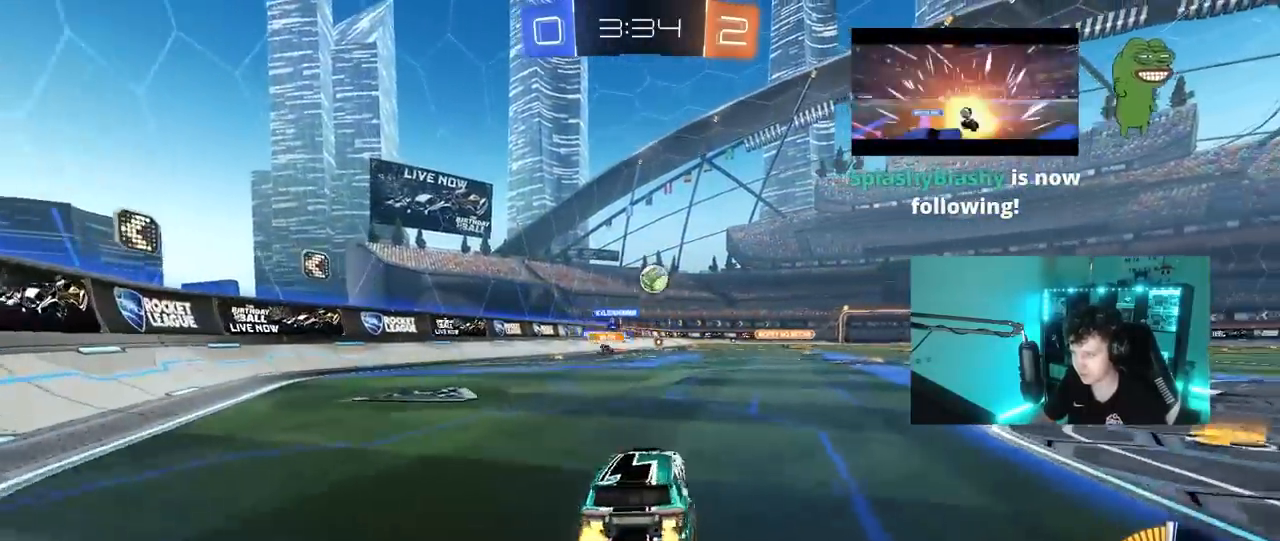
{"keys": ["d", "shift", "w"], "mouse": [], "mouse_move": "left", "events": [[50, "shift", "up"], [417, "shift", "down"]]}
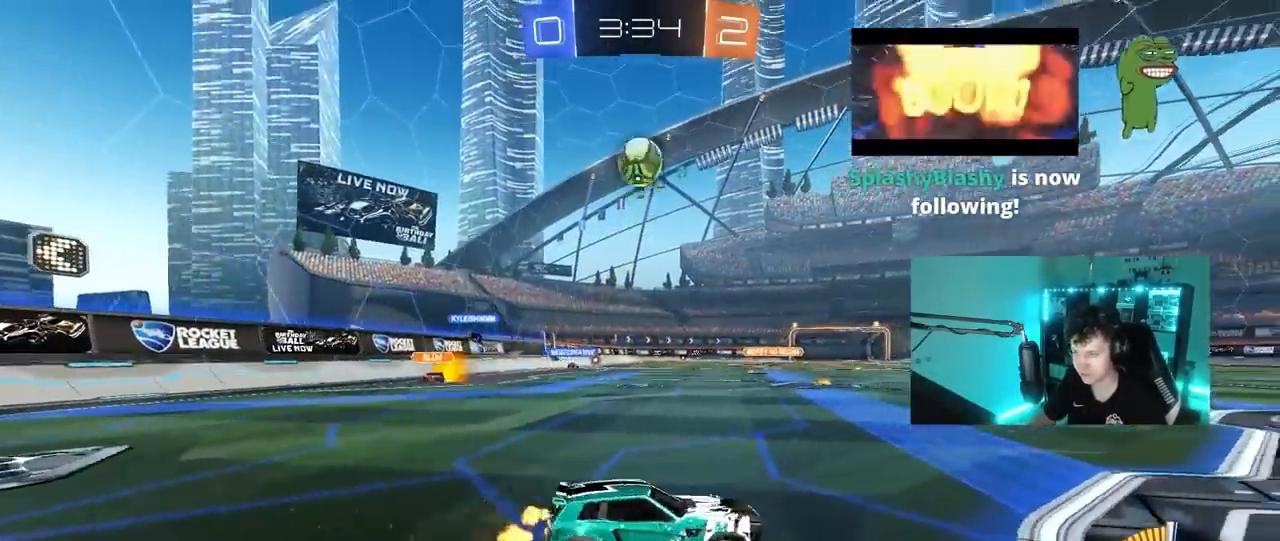
{"keys": ["d", "w"], "mouse": ["left"], "mouse_move": "still", "events": [[17, "shift", "up"], [283, "mouse_left", "down"]]}
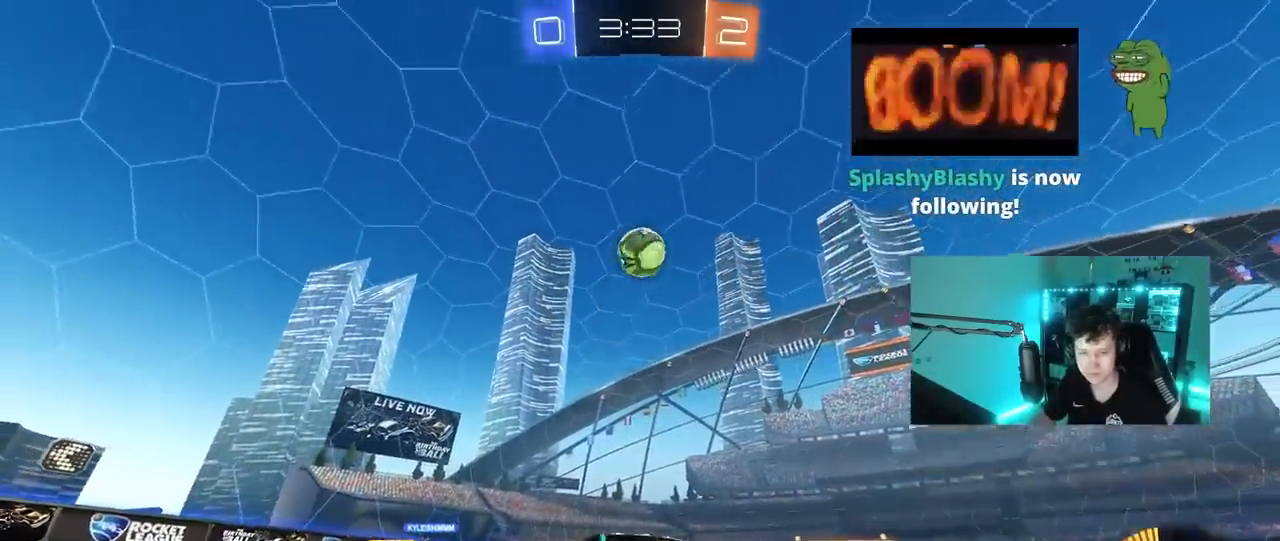
{"keys": ["a", "w"], "mouse": ["left"], "mouse_move": "still", "events": [[67, "d", "up"], [267, "mouse_left", "up"], [300, "a", "down"], [450, "mouse_left", "down"]]}
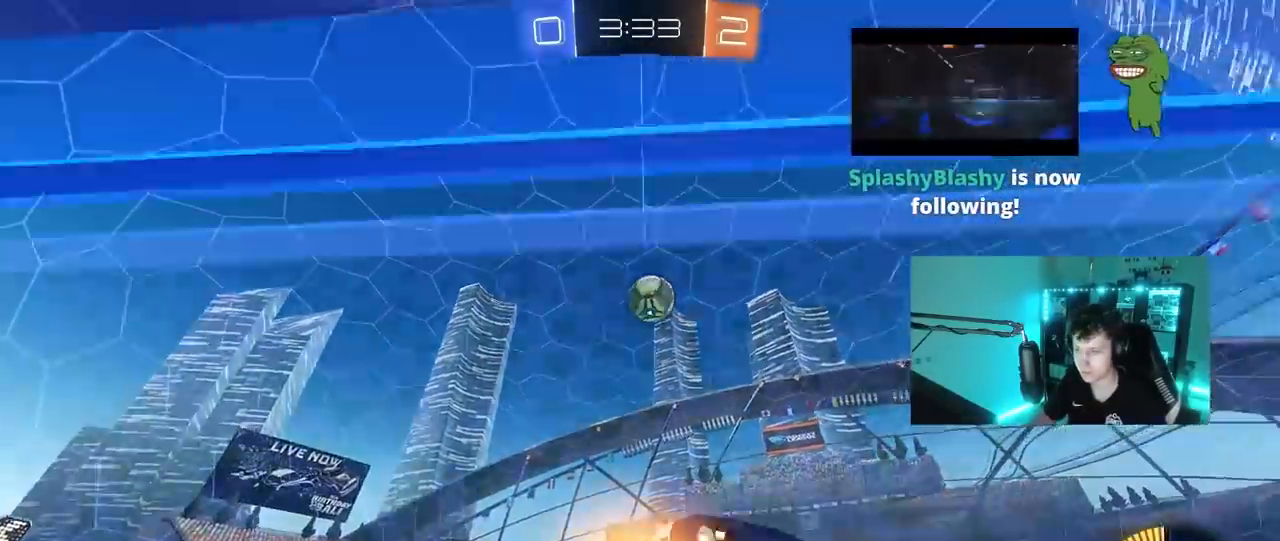
{"keys": ["w"], "mouse": ["left"], "mouse_move": "still", "events": [[33, "mouse_left", "up"], [83, "a", "up"], [317, "mouse_left", "down"]]}
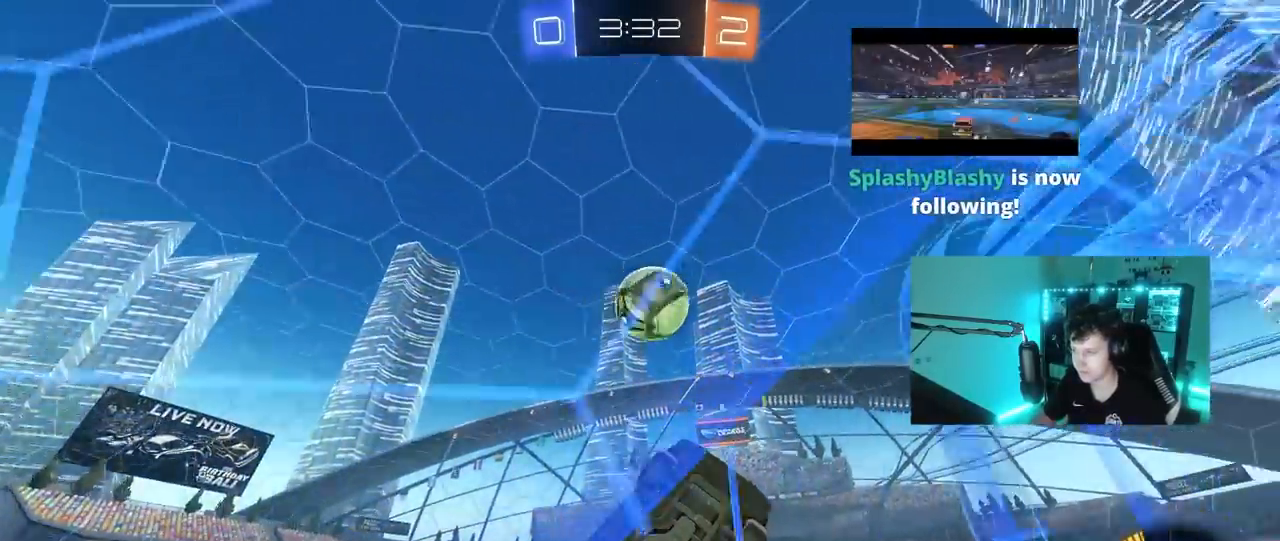
{"keys": ["a", "s", "shift"], "mouse": ["left", "right"], "mouse_move": "down-left", "events": [[100, "w", "up"], [150, "mouse_right", "down"], [250, "a", "down"], [250, "shift", "down"], [300, "w", "down"], [383, "s", "down"], [383, "w", "up"]]}
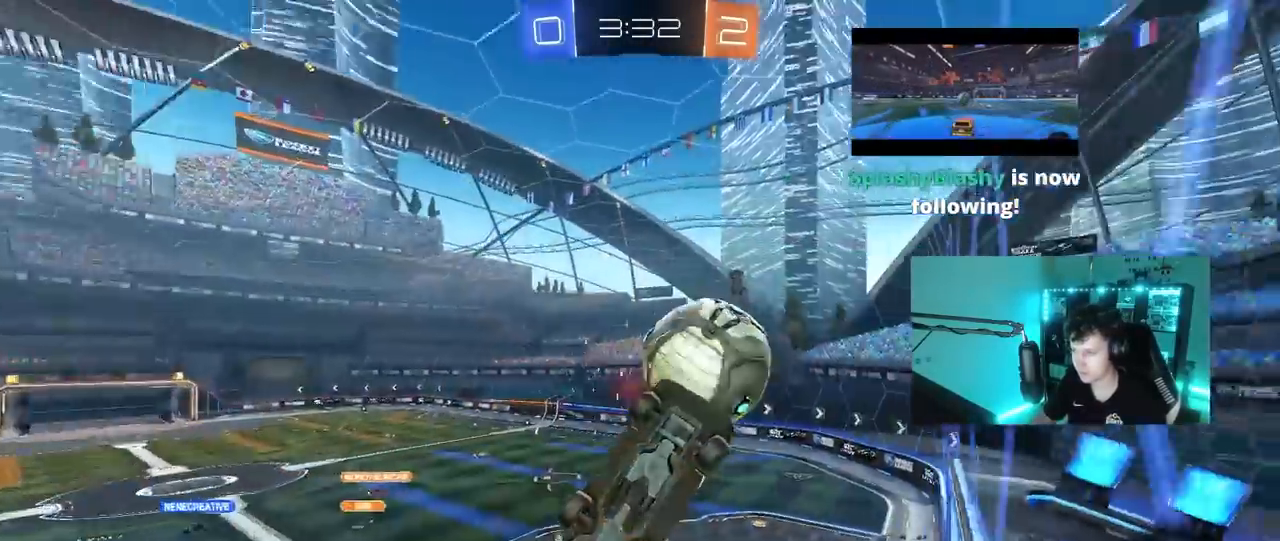
{"keys": ["a", "s", "shift"], "mouse": ["left"], "mouse_move": "still", "events": [[67, "mouse_right", "up"], [117, "s", "up"], [317, "s", "down"], [400, "s", "up"], [500, "s", "down"]]}
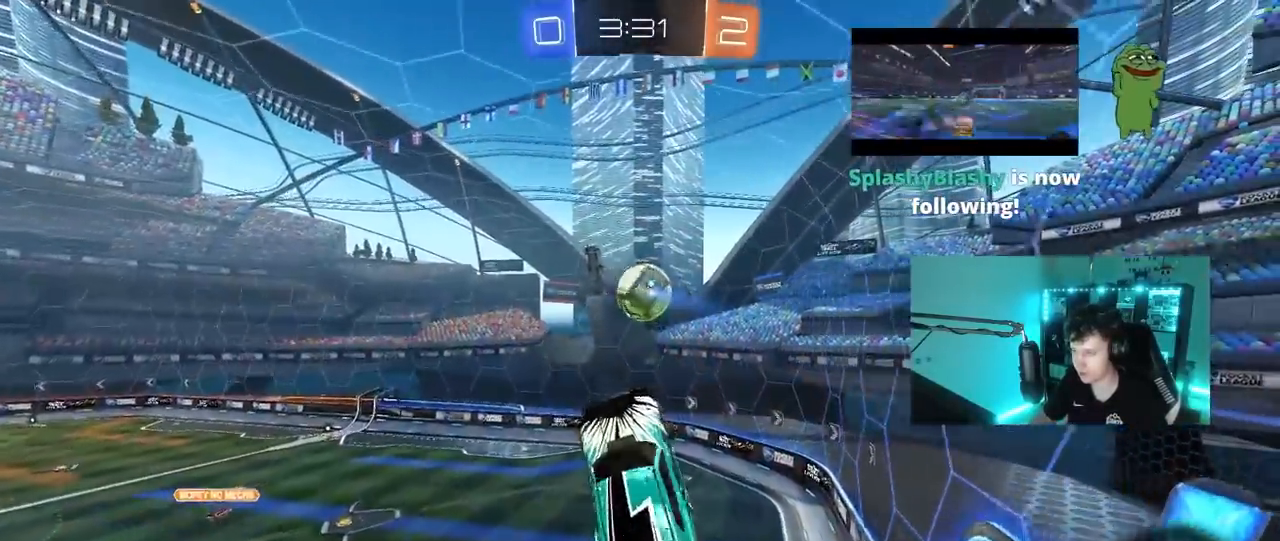
{"keys": ["d", "q", "s"], "mouse": ["left"], "mouse_move": "still", "events": [[133, "mouse_left", "up"], [133, "shift", "up"], [233, "a", "up"], [233, "d", "down"], [367, "mouse_left", "down"], [367, "q", "down"]]}
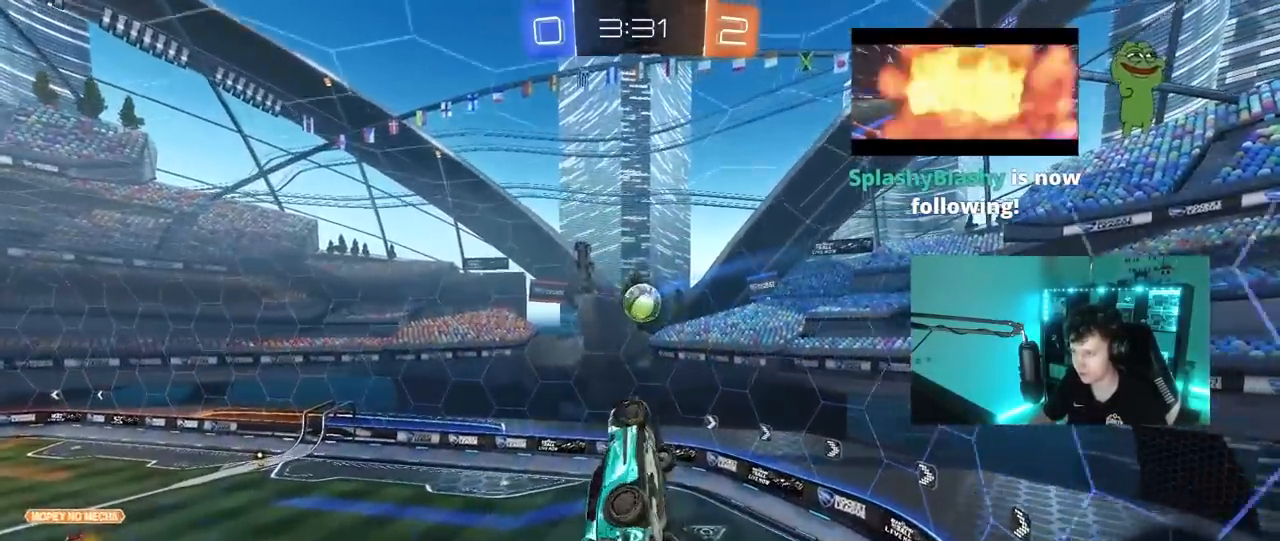
{"keys": ["a", "q"], "mouse": ["left"], "mouse_move": "still", "events": [[50, "s", "up"], [150, "a", "down"], [200, "d", "up"], [383, "w", "down"], [433, "w", "up"]]}
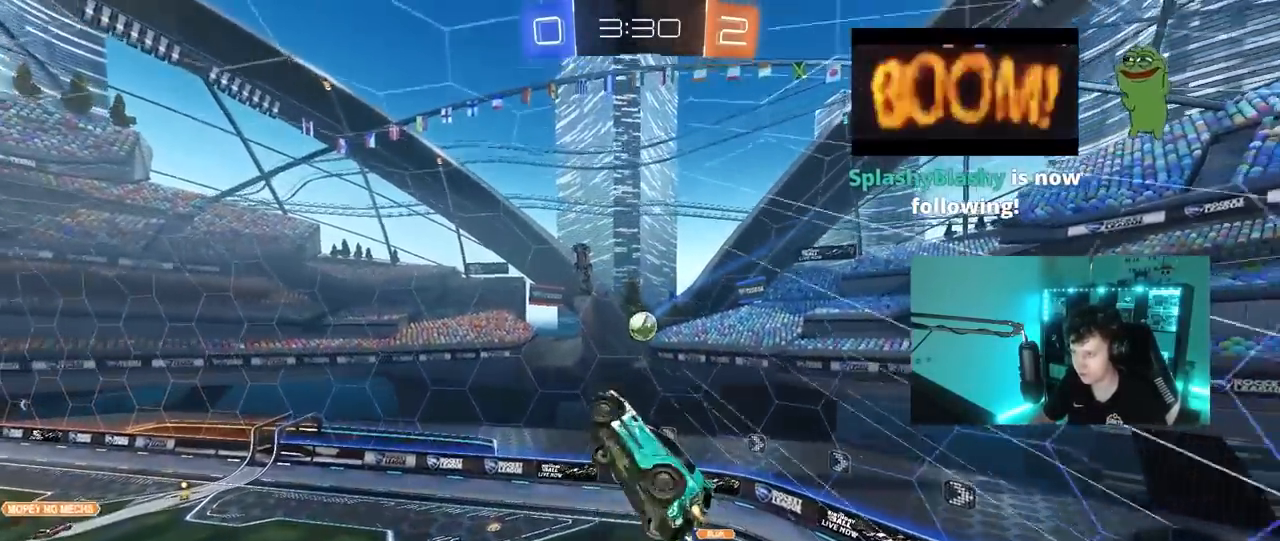
{"keys": ["w"], "mouse": ["left"], "mouse_move": "still", "events": [[350, "a", "up"], [400, "w", "down"], [450, "q", "up"]]}
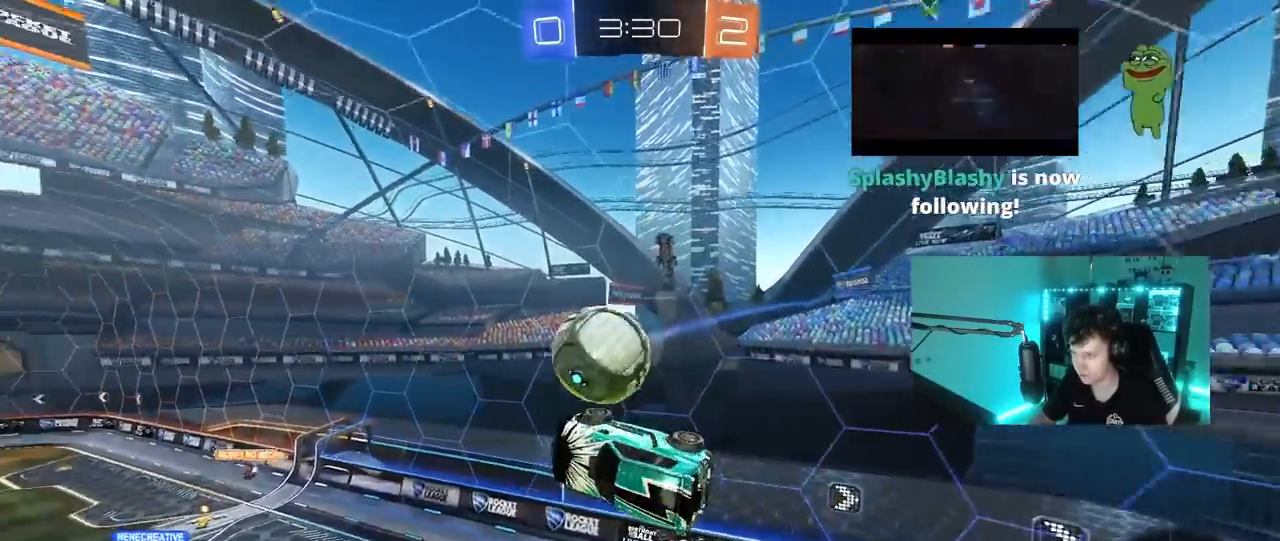
{"keys": ["d", "shift", "w"], "mouse": [], "mouse_move": "still", "events": [[133, "a", "down"], [283, "w", "up"], [317, "a", "up"], [317, "d", "down"], [317, "mouse_left", "up"], [317, "shift", "down"], [417, "w", "down"]]}
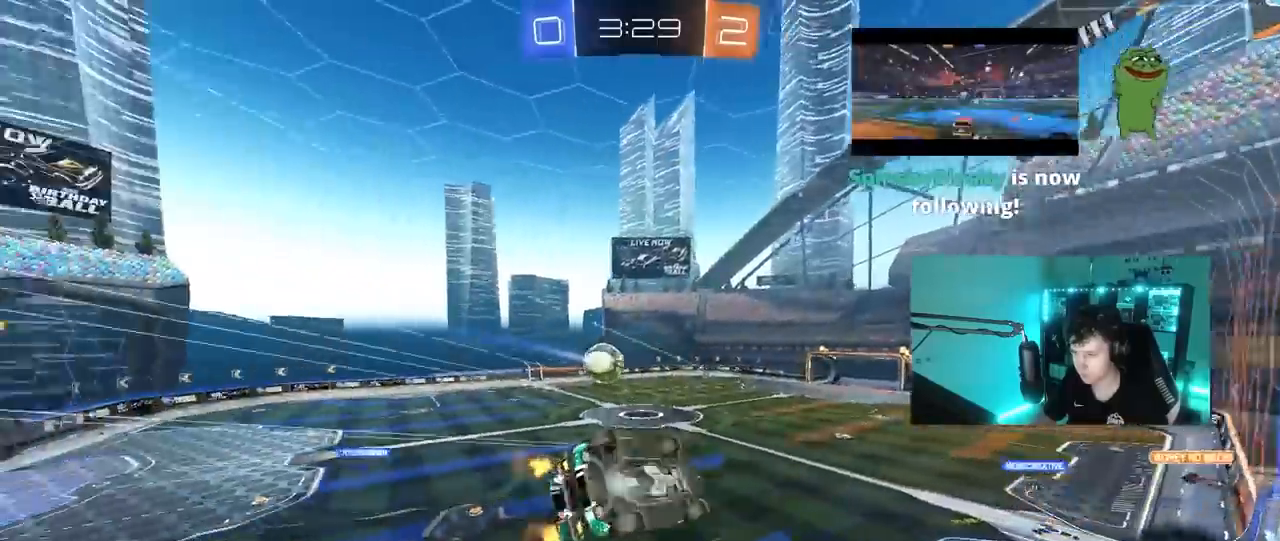
{"keys": ["a", "w"], "mouse": [], "mouse_move": "still", "events": [[50, "a", "down"], [50, "d", "up"], [50, "shift", "up"], [383, "shift", "down"], [483, "shift", "up"]]}
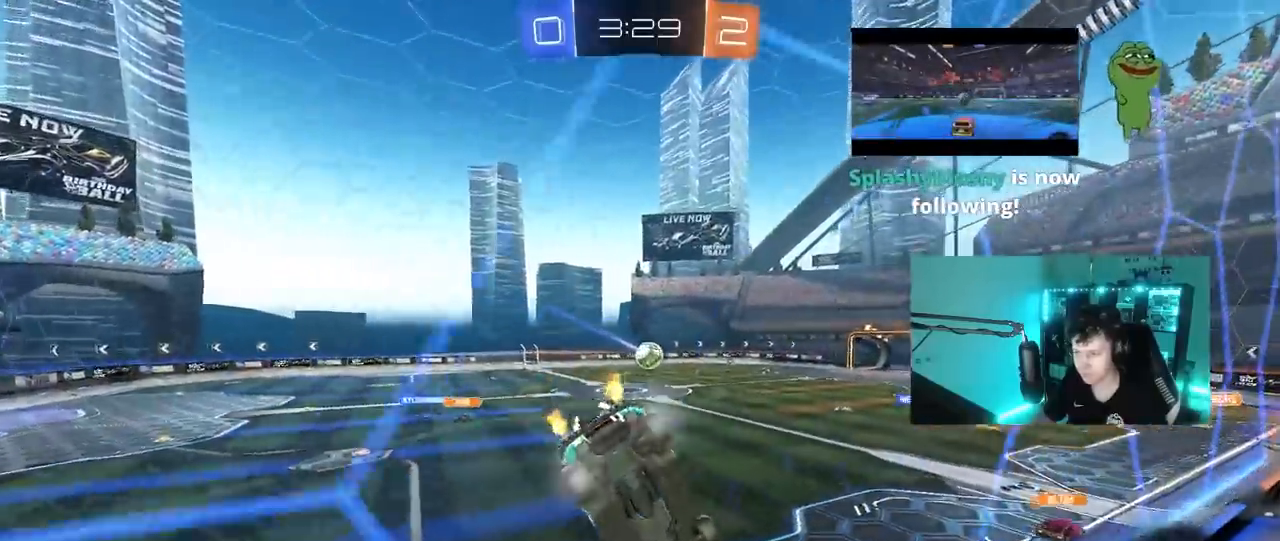
{"keys": ["w"], "mouse": ["left", "right"], "mouse_move": "still", "events": [[217, "a", "up"], [267, "d", "down"], [500, "d", "up"], [500, "mouse_left", "down"], [500, "mouse_right", "down"]]}
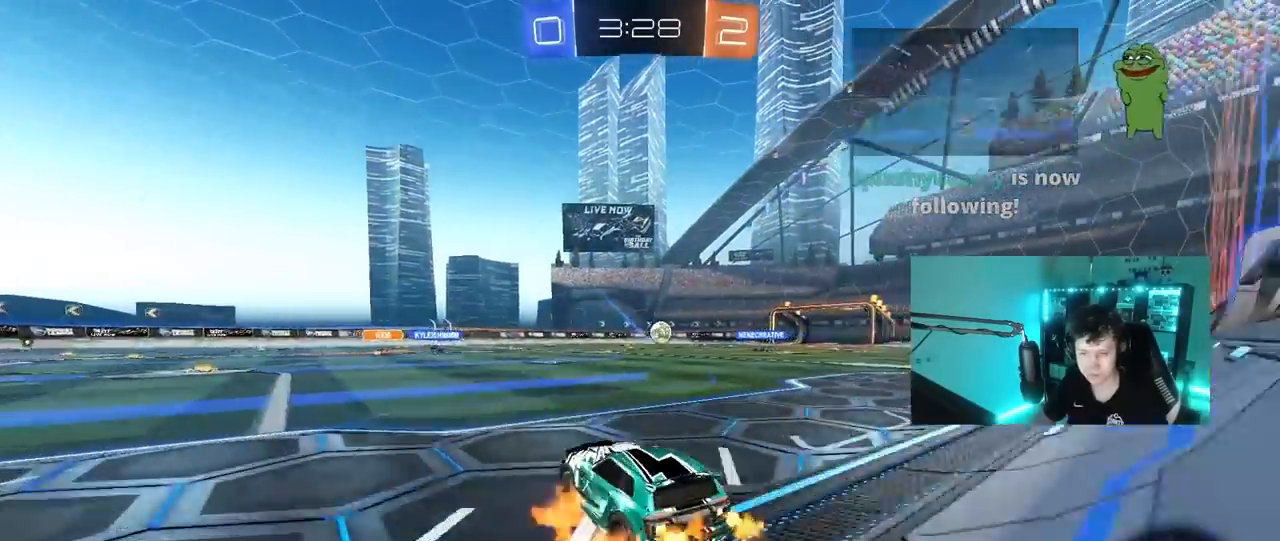
{"keys": ["a", "s", "shift"], "mouse": [], "mouse_move": "up", "events": [[33, "a", "down"], [33, "shift", "down"], [100, "mouse_right", "up"], [133, "mouse_right", "down"], [183, "s", "down"], [183, "w", "up"], [317, "mouse_left", "up"], [367, "mouse_right", "up"]]}
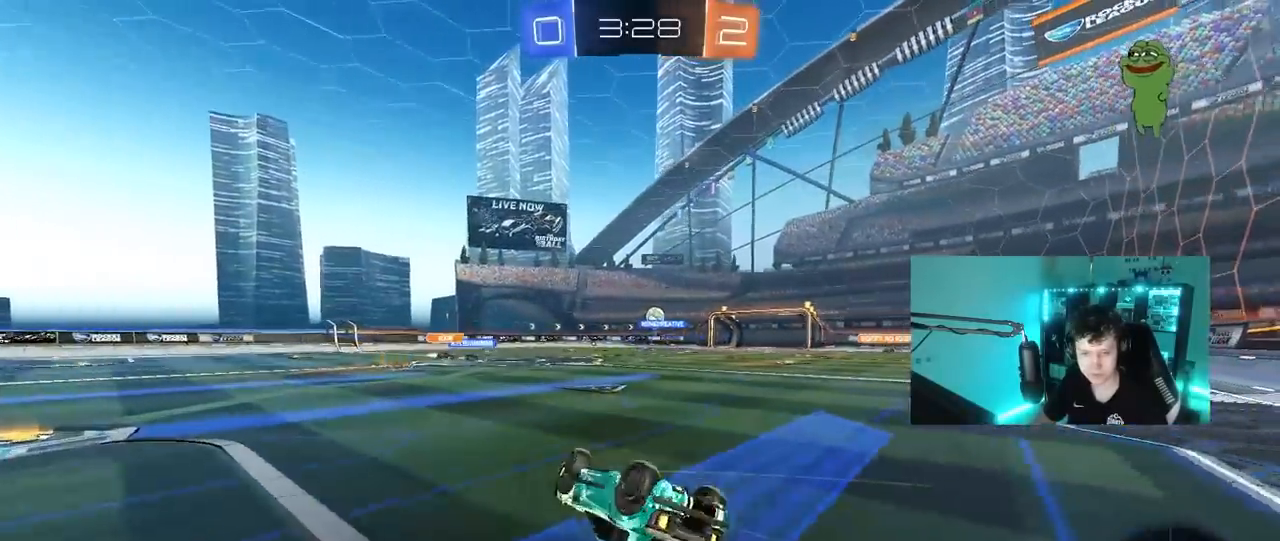
{"keys": ["d"], "mouse": [], "mouse_move": "still", "events": [[50, "s", "up"], [150, "s", "down"], [333, "shift", "up"], [433, "a", "up"], [433, "s", "up"], [483, "d", "down"]]}
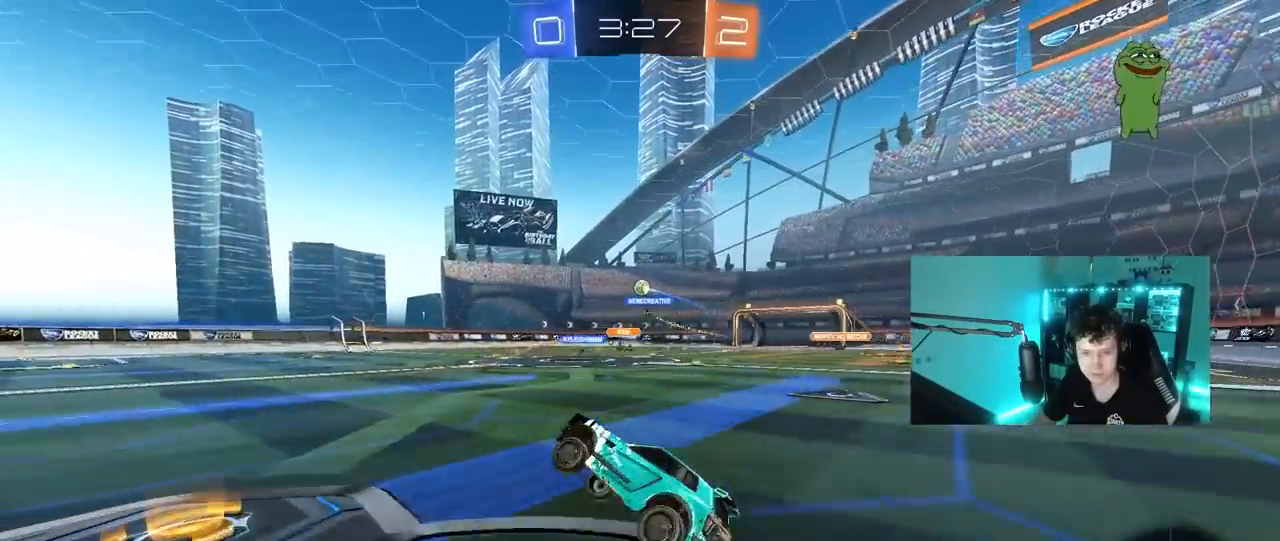
{"keys": ["w"], "mouse": ["right"], "mouse_move": "still", "events": [[67, "d", "up"], [117, "w", "down"], [350, "mouse_right", "down"], [450, "mouse_right", "up"], [500, "mouse_right", "down"]]}
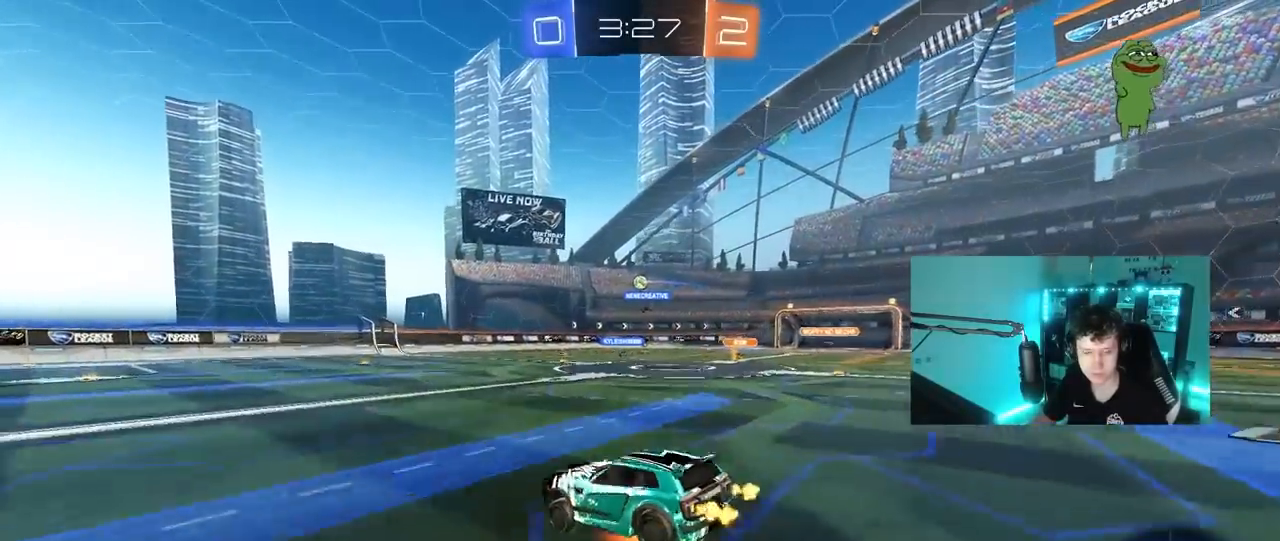
{"keys": ["w"], "mouse": [], "mouse_move": "still", "events": [[183, "mouse_right", "up"]]}
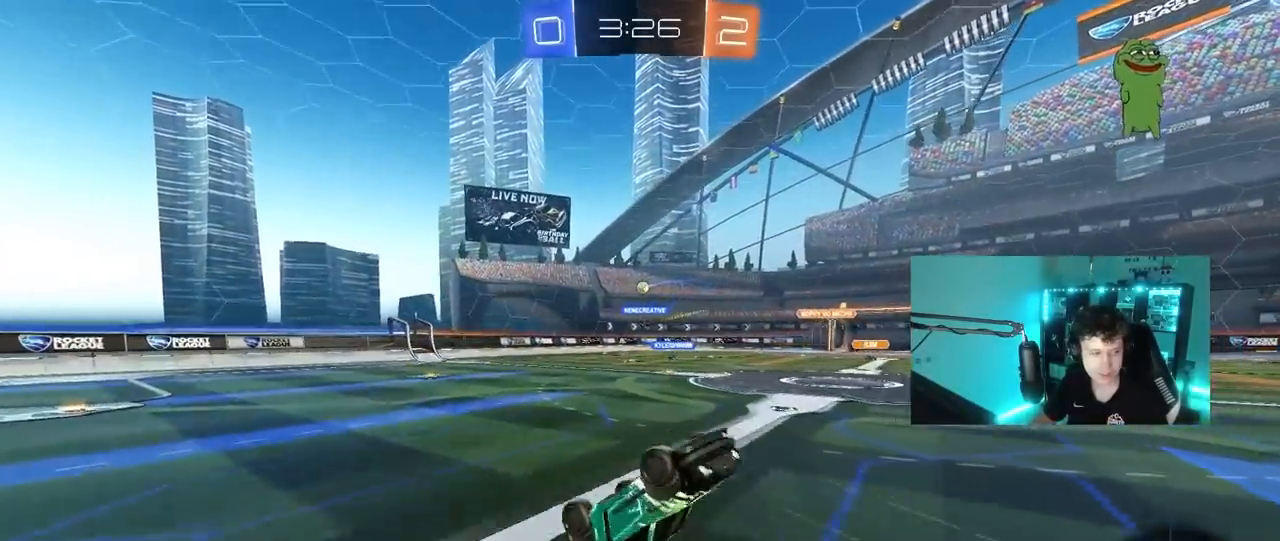
{"keys": [], "mouse": [], "mouse_move": "still", "events": [[67, "w", "up"]]}
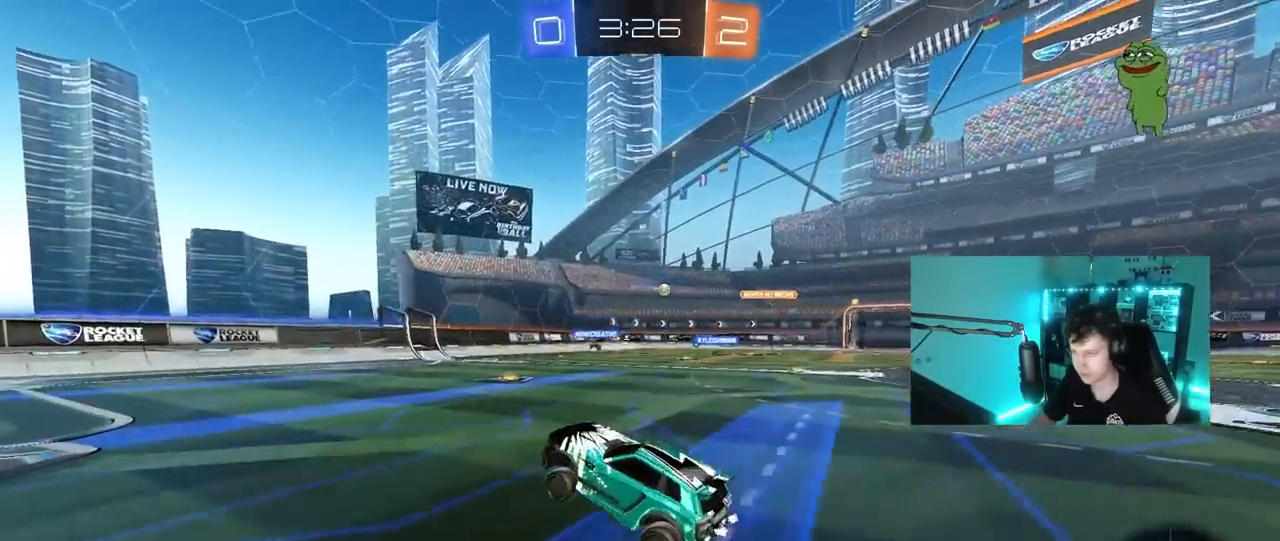
{"keys": ["d", "w"], "mouse": [], "mouse_move": "still", "events": [[33, "w", "down"], [117, "d", "down"], [350, "shift", "down"], [500, "shift", "up"]]}
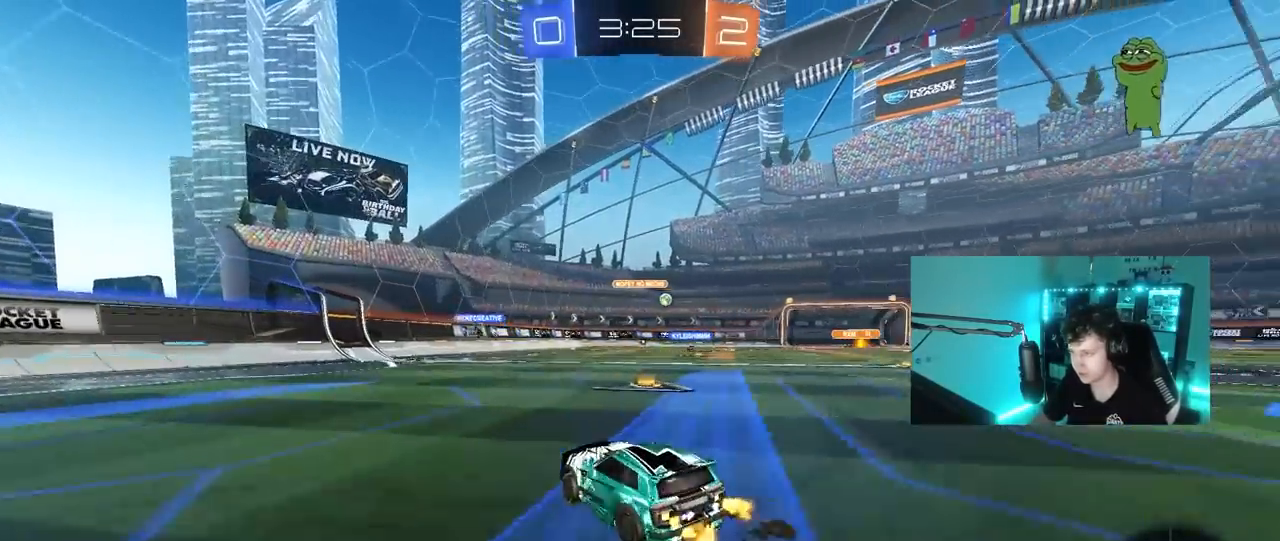
{"keys": ["d", "w"], "mouse": [], "mouse_move": "still", "events": []}
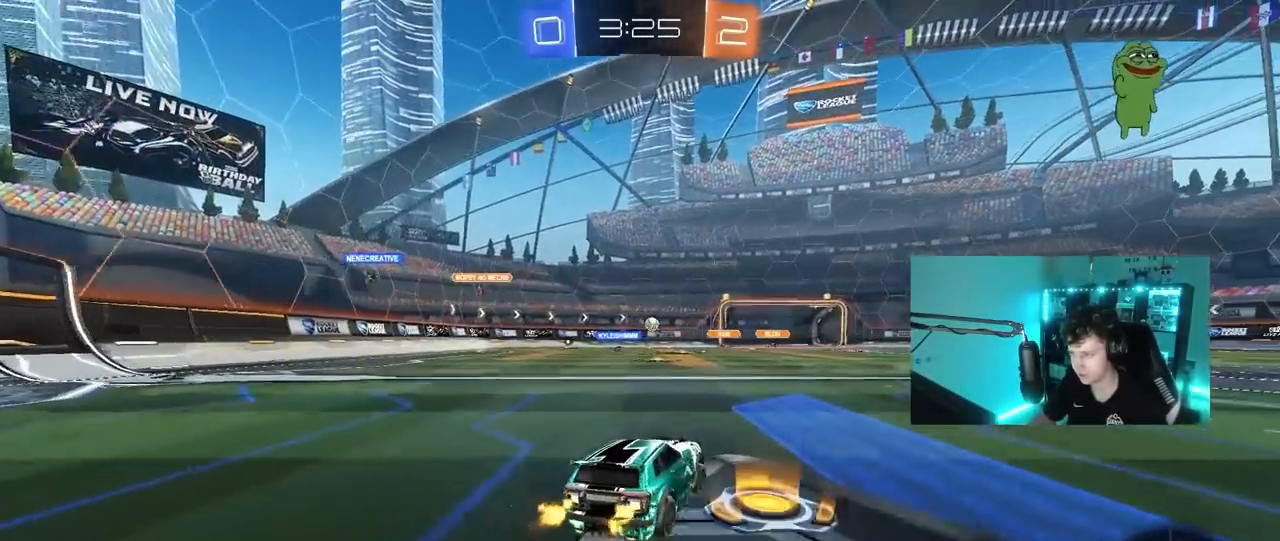
{"keys": ["d", "w"], "mouse": [], "mouse_move": "still", "events": [[100, "d", "up"], [383, "d", "down"]]}
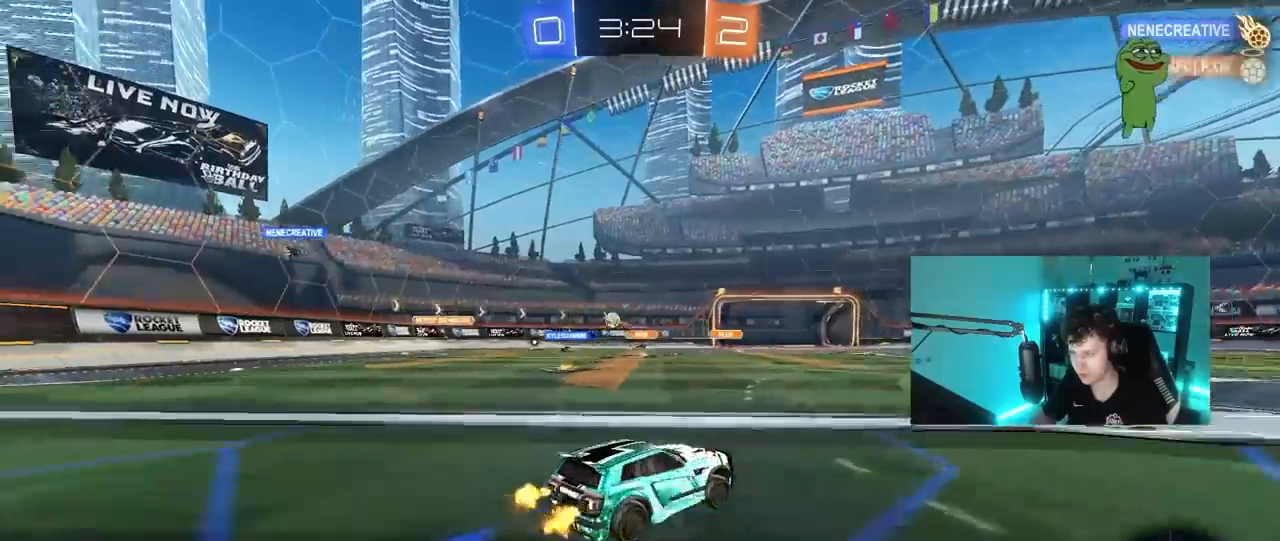
{"keys": ["w"], "mouse": [], "mouse_move": "still", "events": [[33, "d", "up"], [167, "d", "down"], [350, "d", "up"]]}
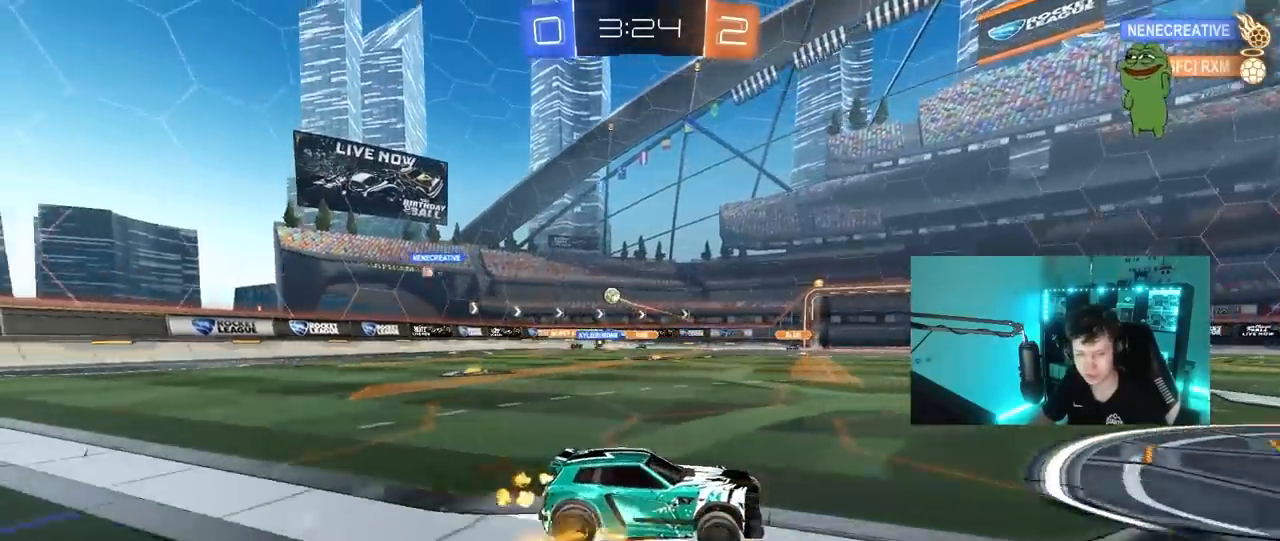
{"keys": ["w"], "mouse": [], "mouse_move": "still", "events": [[133, "a", "down"], [233, "a", "up"]]}
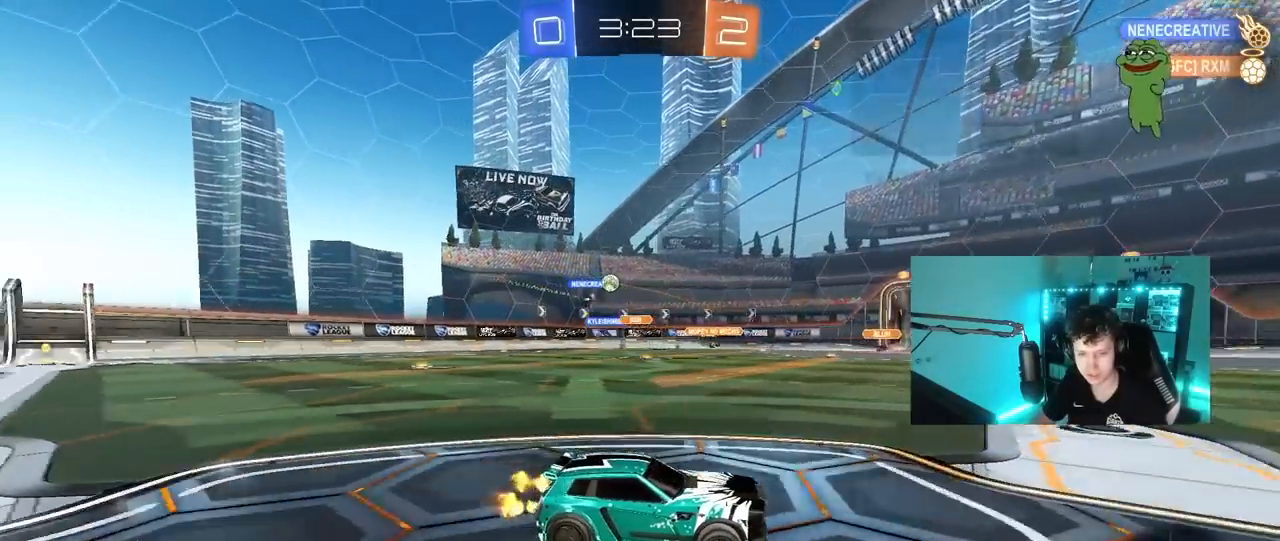
{"keys": ["w"], "mouse": [], "mouse_move": "still", "events": [[150, "a", "down"], [150, "shift", "down"], [283, "shift", "up"], [383, "a", "up"]]}
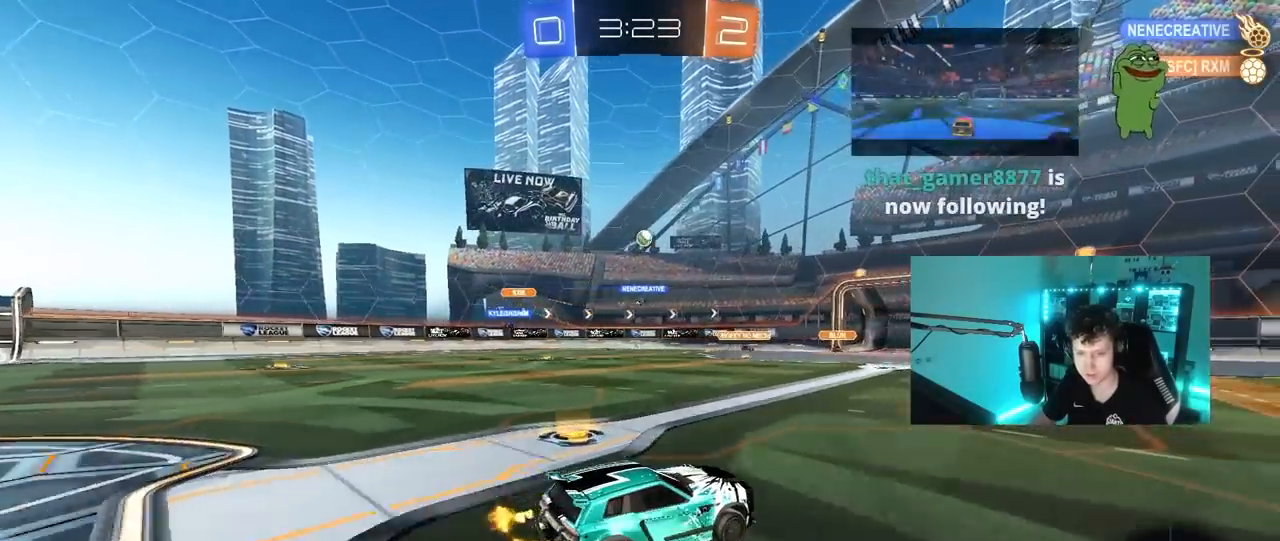
{"keys": ["w"], "mouse": [], "mouse_move": "still", "events": [[167, "d", "down"], [350, "d", "up"], [400, "a", "down"], [500, "a", "up"]]}
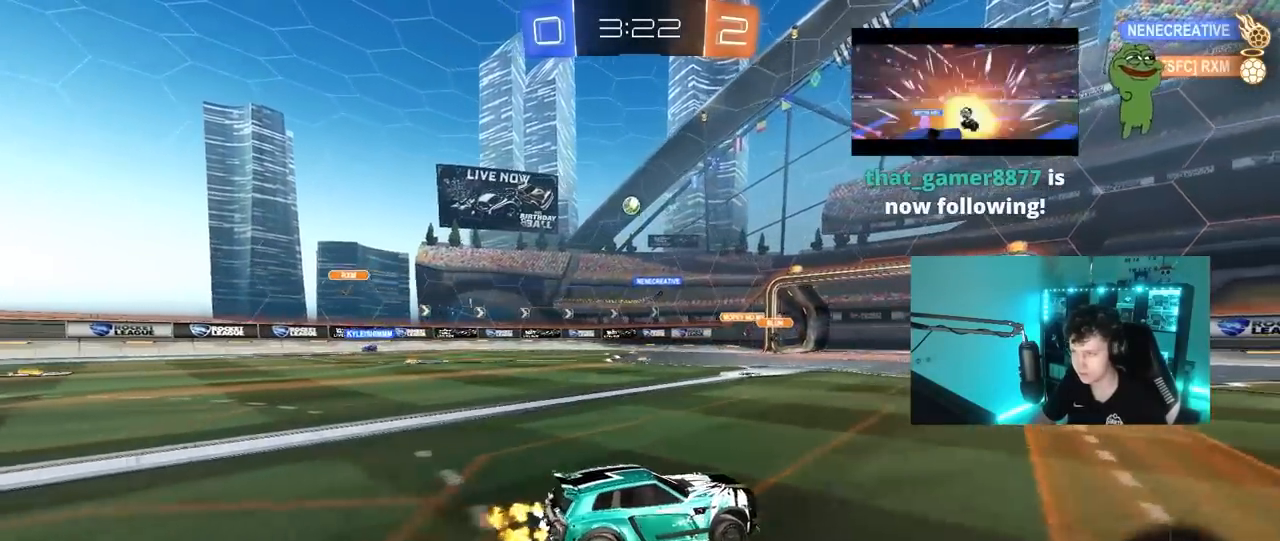
{"keys": ["d", "w"], "mouse": [], "mouse_move": "still", "events": [[50, "d", "down"], [333, "shift", "down"], [417, "shift", "up"]]}
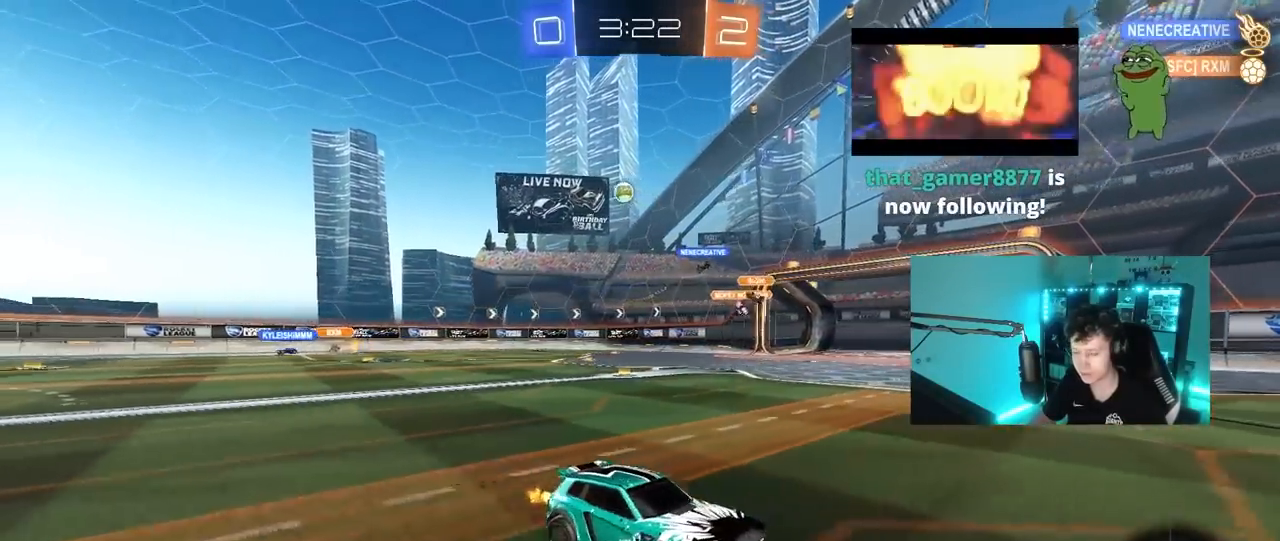
{"keys": ["d", "w"], "mouse": [], "mouse_move": "still", "events": [[200, "shift", "down"], [300, "shift", "up"]]}